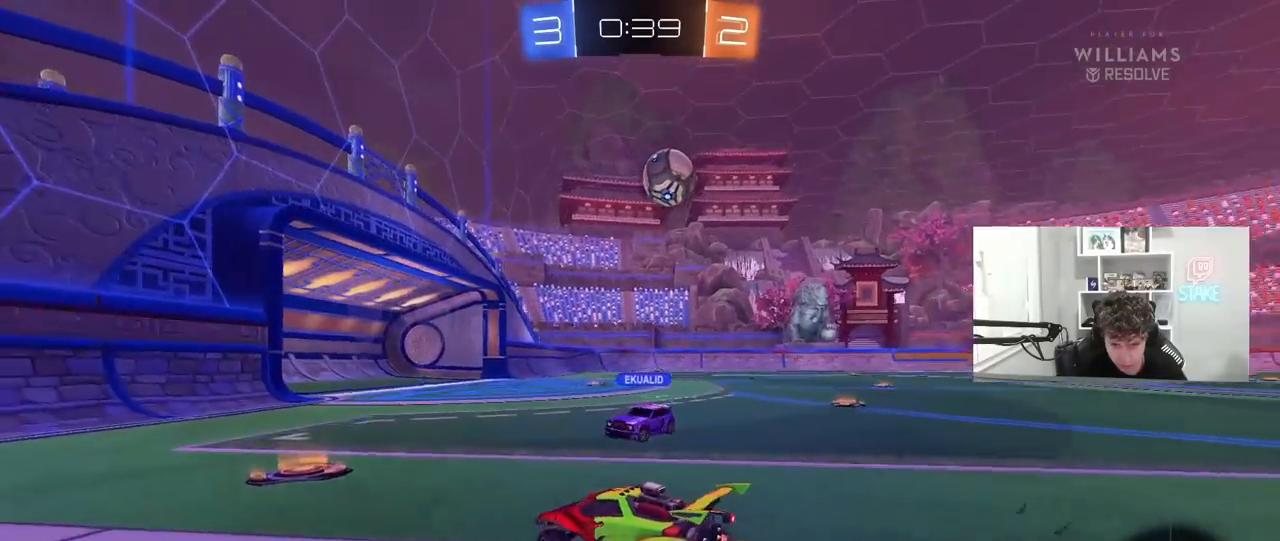
Gameplay with keyboard and mouse; each line is a JSON object with the keys and mouse buttons held at the frame after it. "events" lists presses ("down") and releases ("up") of "1", "2", "3", "4", "5", "a", "alt", "c", "caps_lock", "ctrl", "d", "e", "f", "g", "q", "r", "s", "shift", "space", "t", "tab", "v", "w", "x", "z", "mouse_left", "mouse_wheel" and "mouse_right" between this image and that frame as [ms after this image, input, new state], when the widget could be followed in between. "mouse_left", "mouse_wheel", "mouse_right" = the "left", "wheel", "right" buttons of the "mouse" list. No other keys are recorded. "wheel" means that the mouse wheel is clicked or scrolled. "mouse_move" is the direction in which the mouse moves at that frame (one of eight, or "still"), when it could be read.
{"keys": ["d", "w"], "mouse": ["left"], "mouse_move": "still", "events": [[33, "d", "up"], [33, "shift", "up"], [83, "a", "down"], [83, "mouse_left", "down"], [350, "a", "up"], [450, "d", "down"]]}
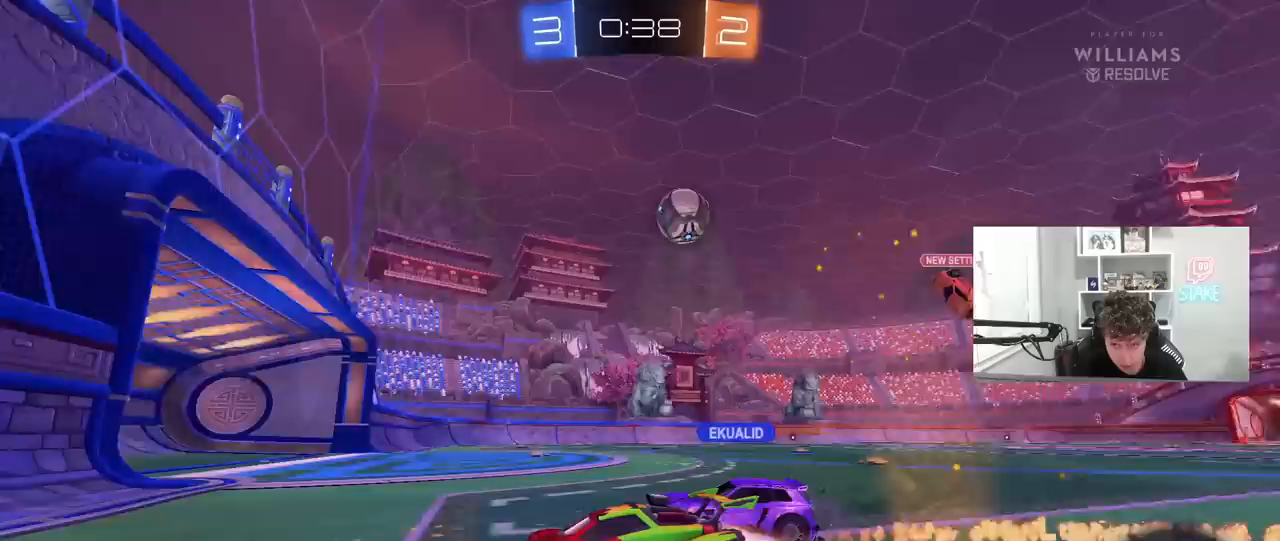
{"keys": ["w"], "mouse": [], "mouse_move": "still", "events": [[133, "mouse_left", "up"], [233, "mouse_left", "down"], [333, "d", "up"], [333, "mouse_left", "up"], [367, "d", "down"], [467, "d", "up"]]}
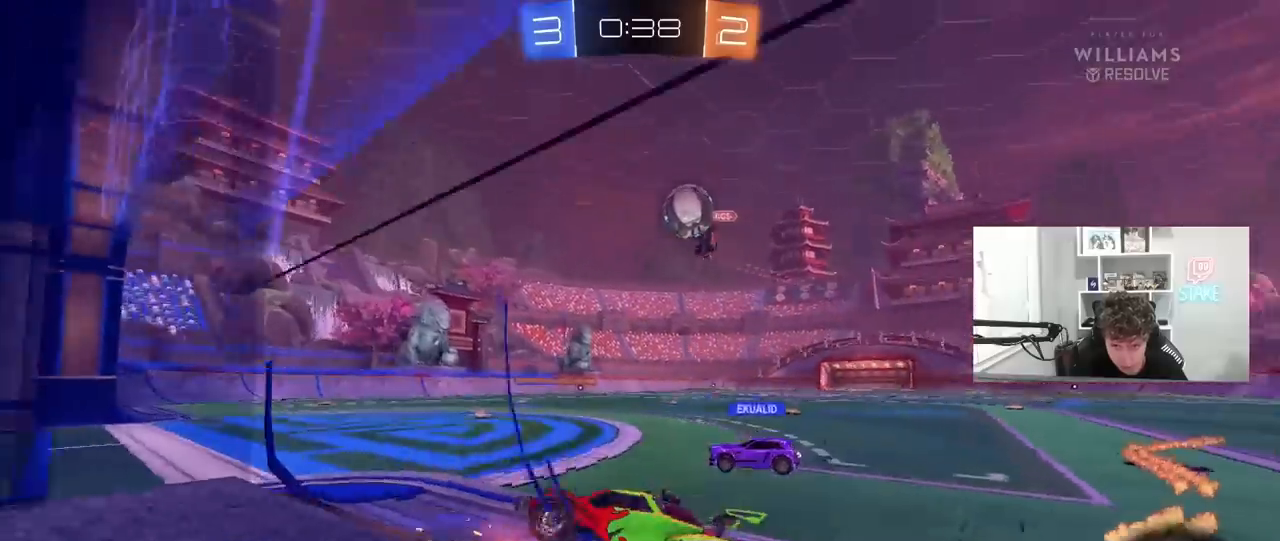
{"keys": ["a", "s"], "mouse": [], "mouse_move": "still", "events": [[67, "mouse_left", "down"], [100, "mouse_left", "up"], [250, "w", "up"], [300, "a", "down"], [300, "s", "down"]]}
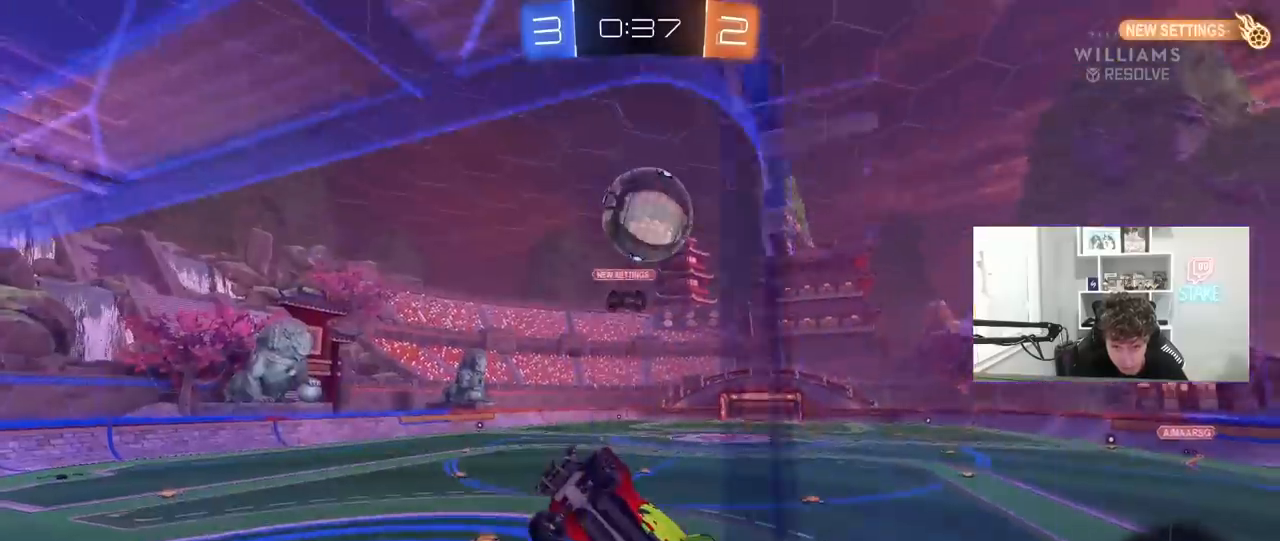
{"keys": ["d"], "mouse": [], "mouse_move": "still", "events": [[117, "a", "up"], [217, "a", "down"], [400, "a", "up"], [450, "d", "down"], [450, "s", "up"]]}
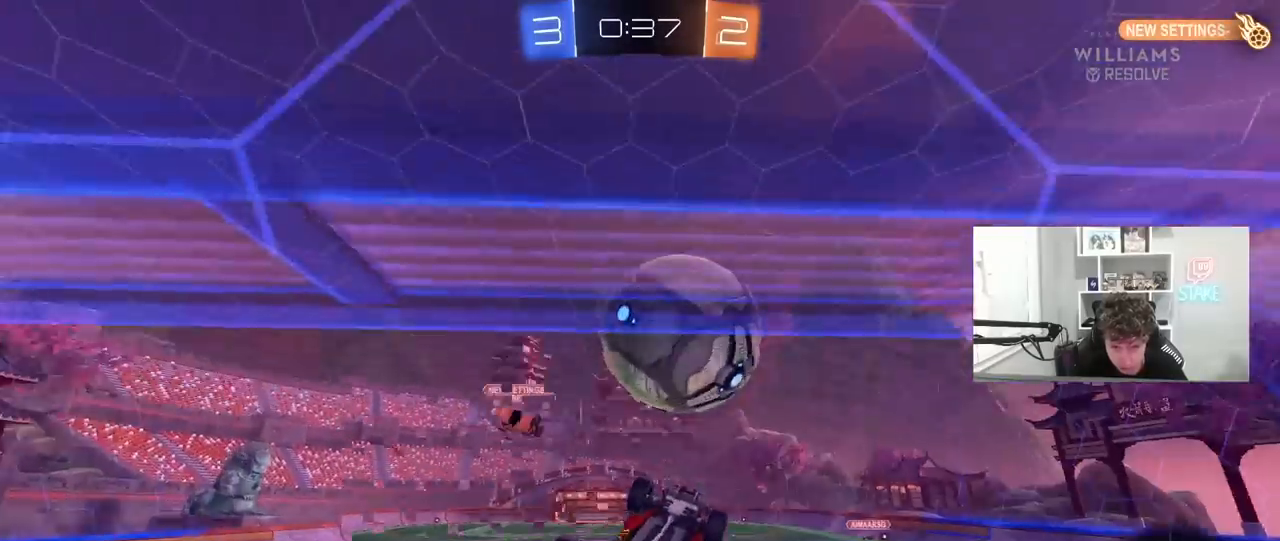
{"keys": ["d"], "mouse": ["left"], "mouse_move": "still", "events": [[100, "shift", "down"], [417, "shift", "up"], [467, "mouse_left", "down"]]}
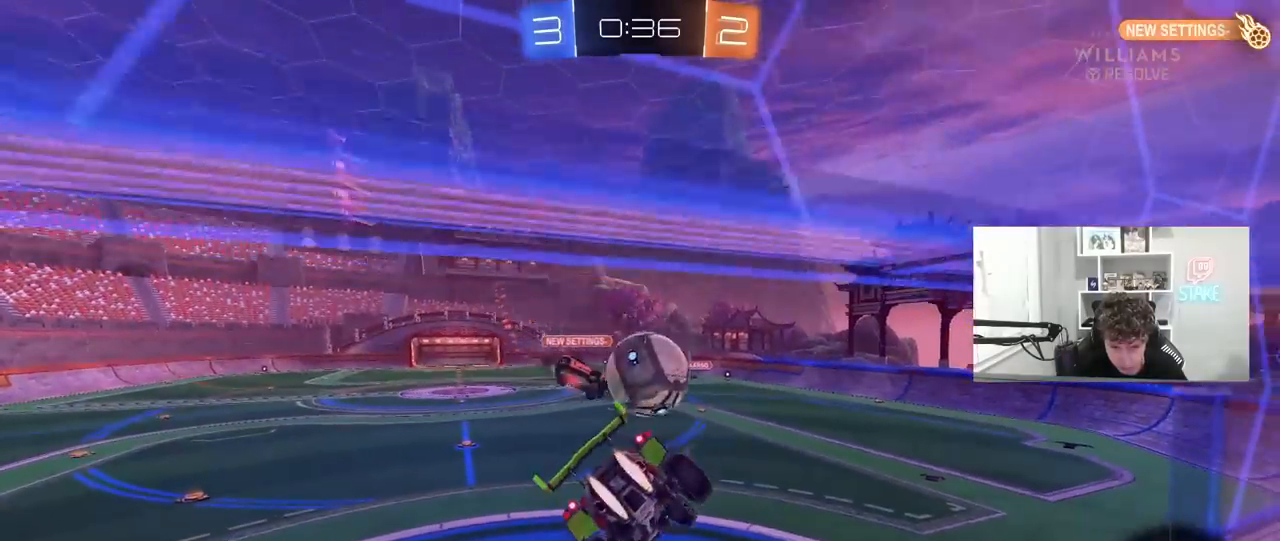
{"keys": [], "mouse": [], "mouse_move": "still", "events": [[150, "mouse_left", "up"], [250, "d", "up"], [300, "s", "down"], [483, "s", "up"]]}
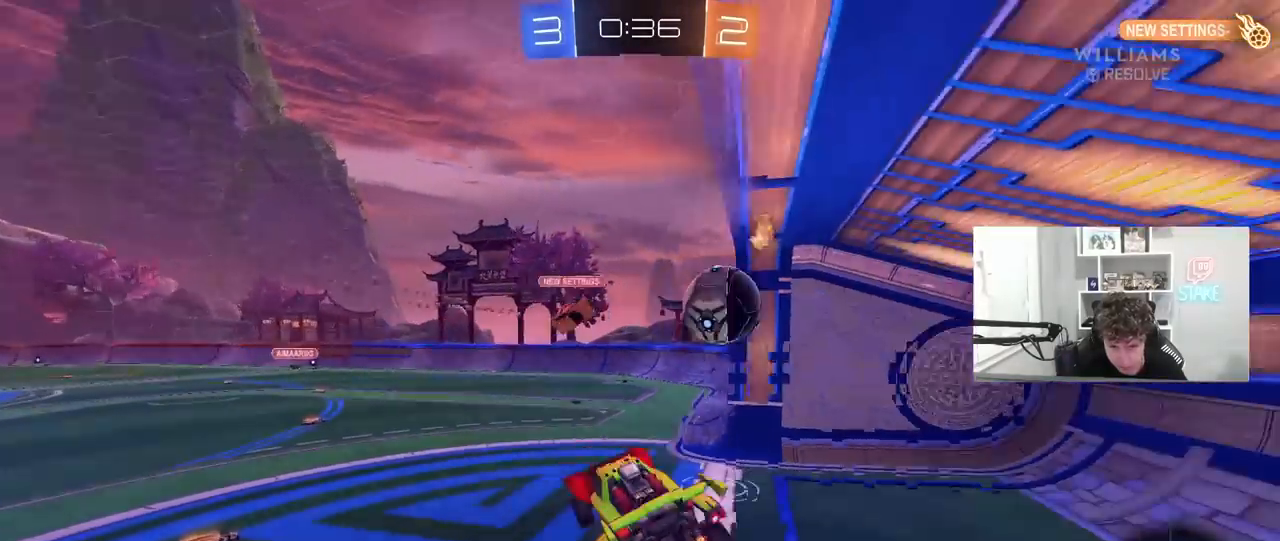
{"keys": ["tab"], "mouse": [], "mouse_move": "still", "events": [[33, "shift", "down"], [117, "shift", "up"], [117, "w", "down"], [350, "w", "up"], [500, "tab", "down"]]}
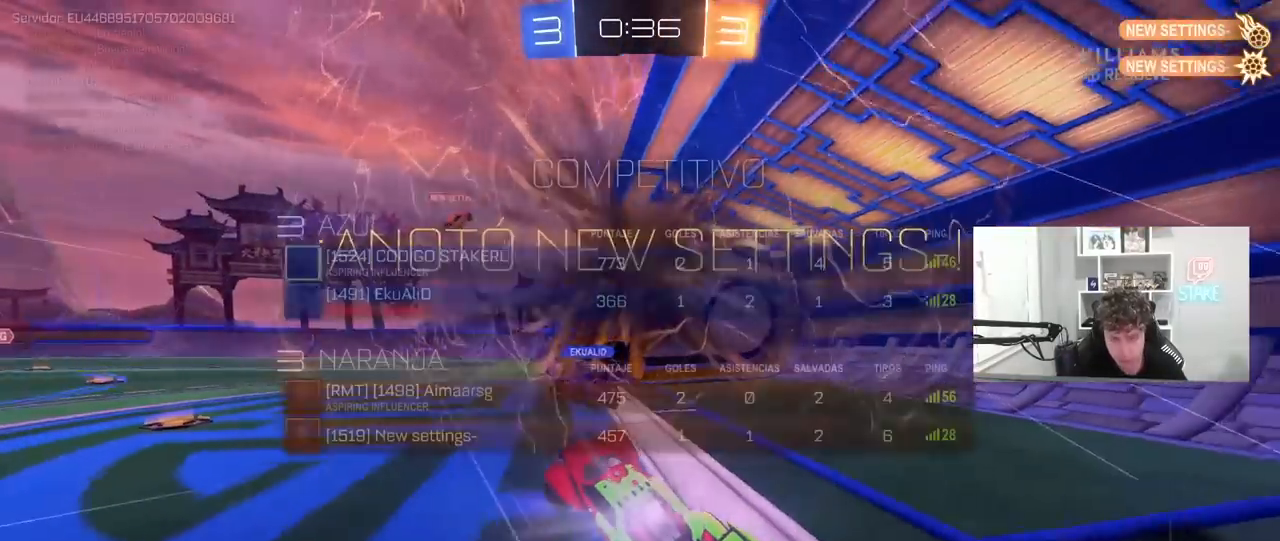
{"keys": ["d", "tab", "w"], "mouse": [], "mouse_move": "still", "events": [[283, "w", "down"], [333, "d", "down"]]}
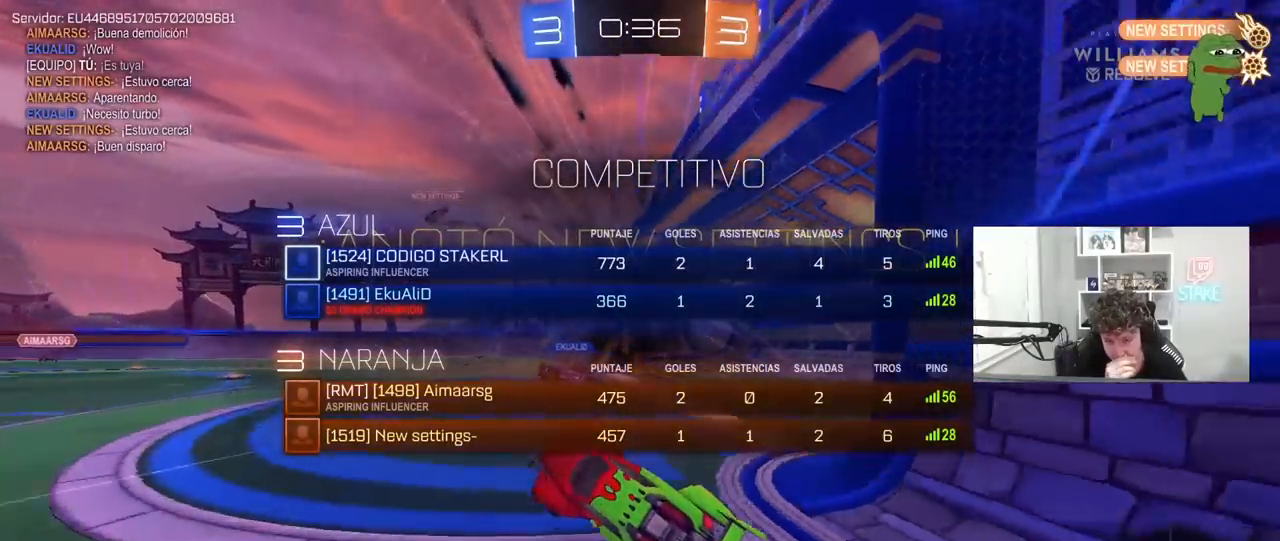
{"keys": [], "mouse": [], "mouse_move": "still", "events": [[483, "d", "up"], [483, "tab", "up"], [483, "w", "up"]]}
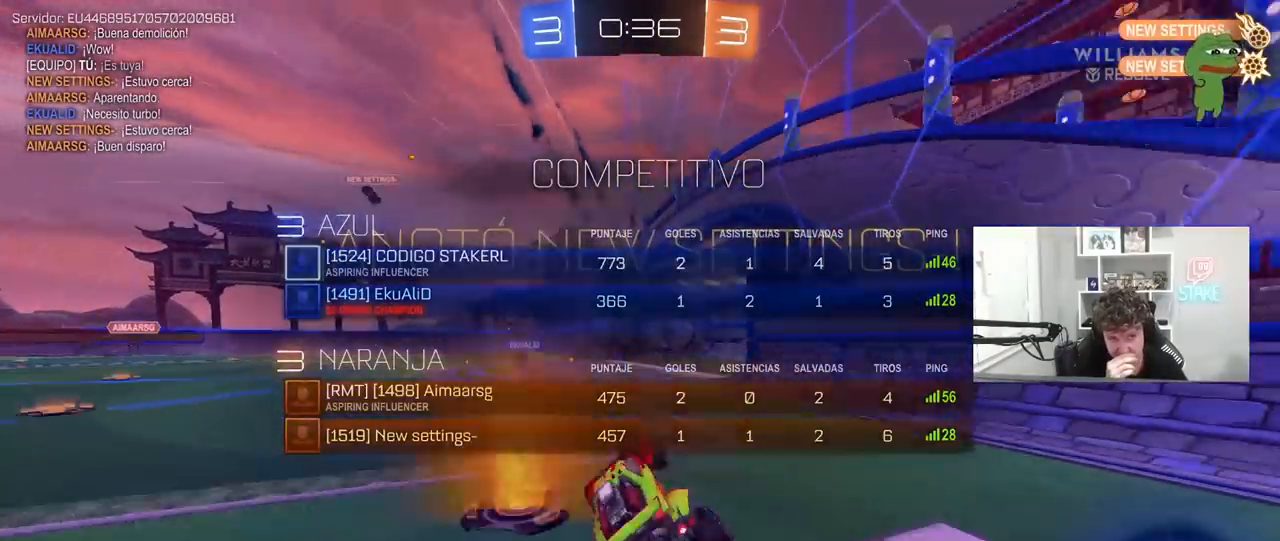
{"keys": ["d", "s"], "mouse": [], "mouse_move": "still", "events": [[117, "d", "down"], [117, "s", "down"], [267, "shift", "down"], [400, "shift", "up"]]}
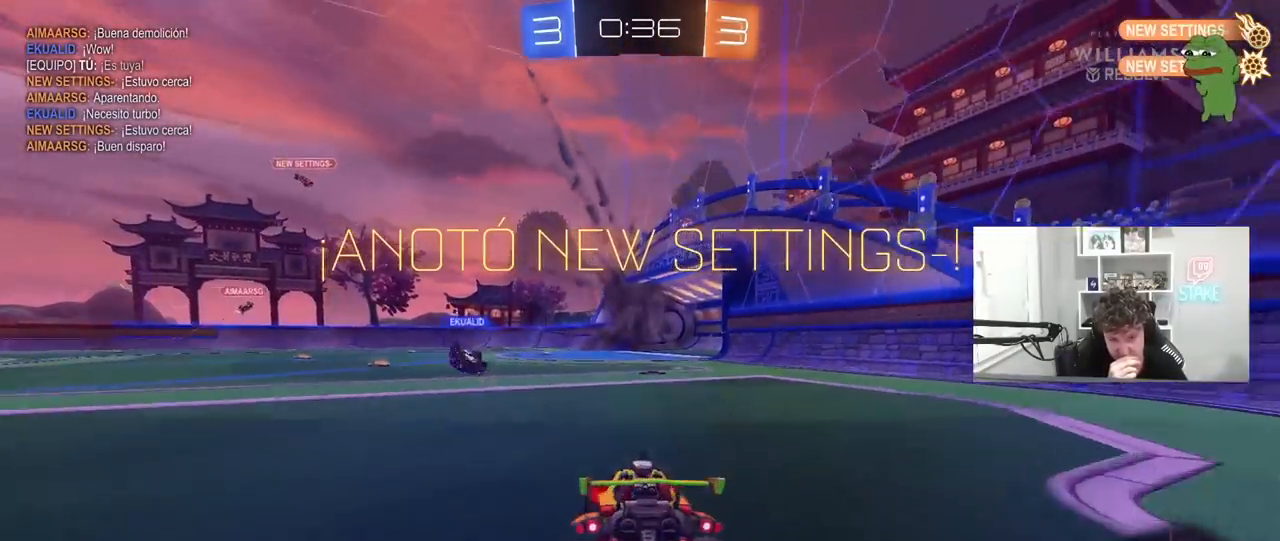
{"keys": ["w"], "mouse": [], "mouse_move": "still", "events": [[50, "a", "down"], [100, "d", "up"], [100, "shift", "down"], [283, "s", "up"], [333, "shift", "up"], [367, "a", "up"], [417, "w", "down"]]}
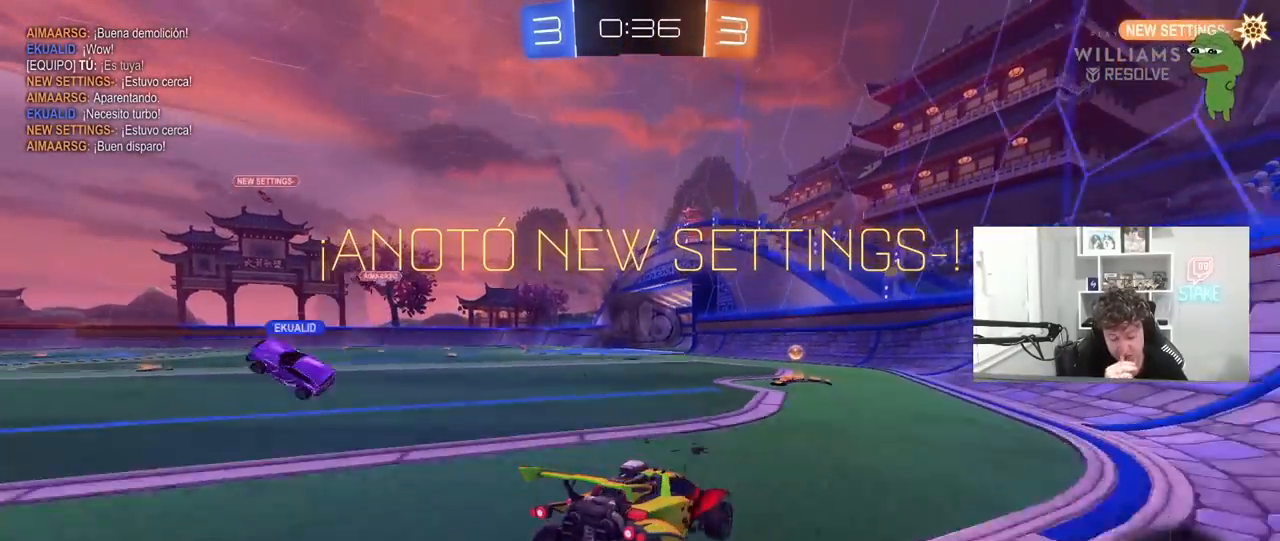
{"keys": ["a", "w"], "mouse": [], "mouse_move": "still", "events": [[17, "d", "down"], [67, "d", "up"], [483, "a", "down"]]}
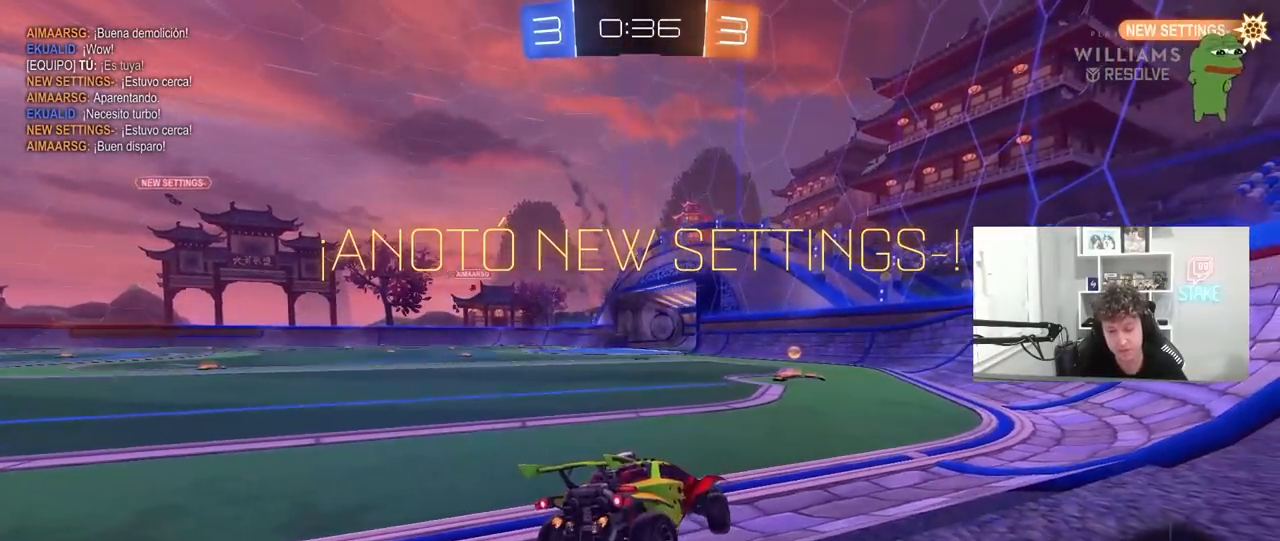
{"keys": [], "mouse": [], "mouse_move": "still", "events": [[117, "a", "up"], [267, "w", "up"]]}
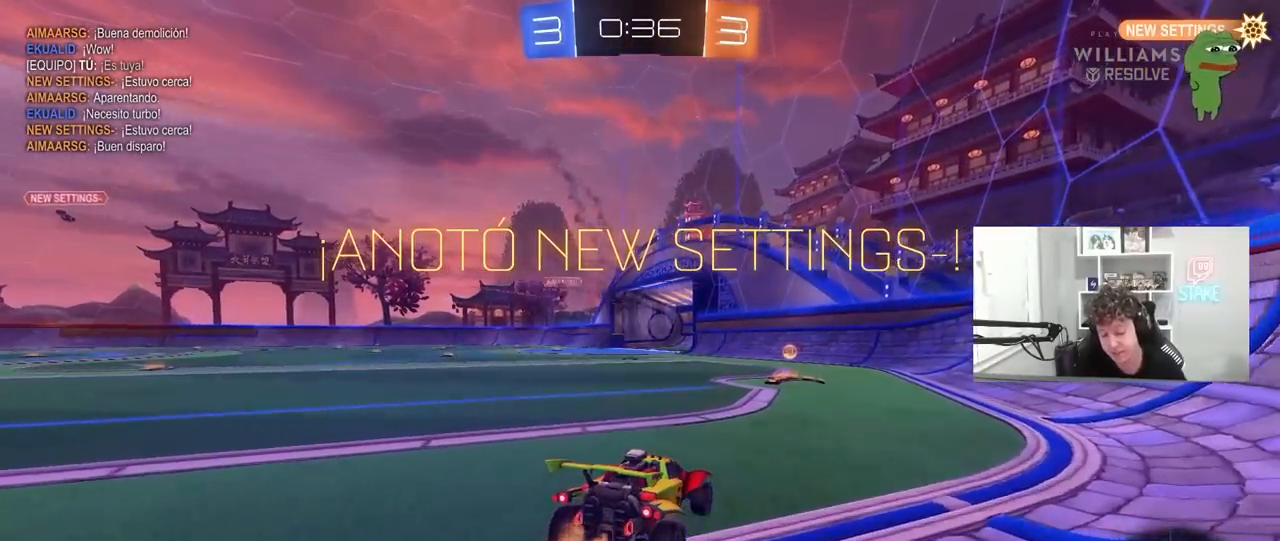
{"keys": [], "mouse": [], "mouse_move": "still", "events": []}
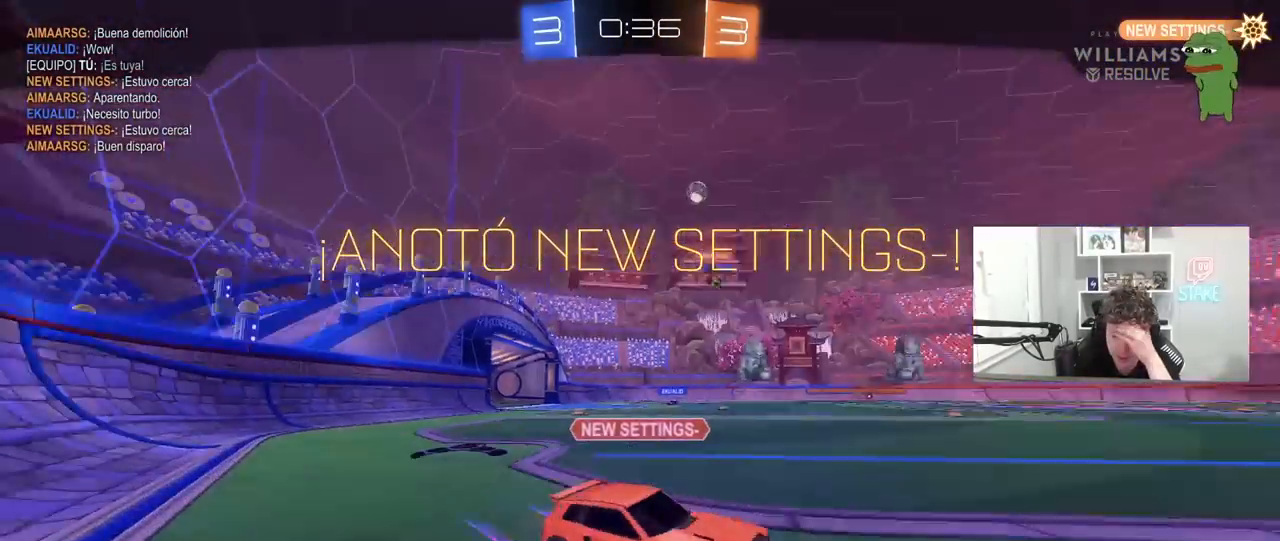
{"keys": [], "mouse": [], "mouse_move": "still", "events": []}
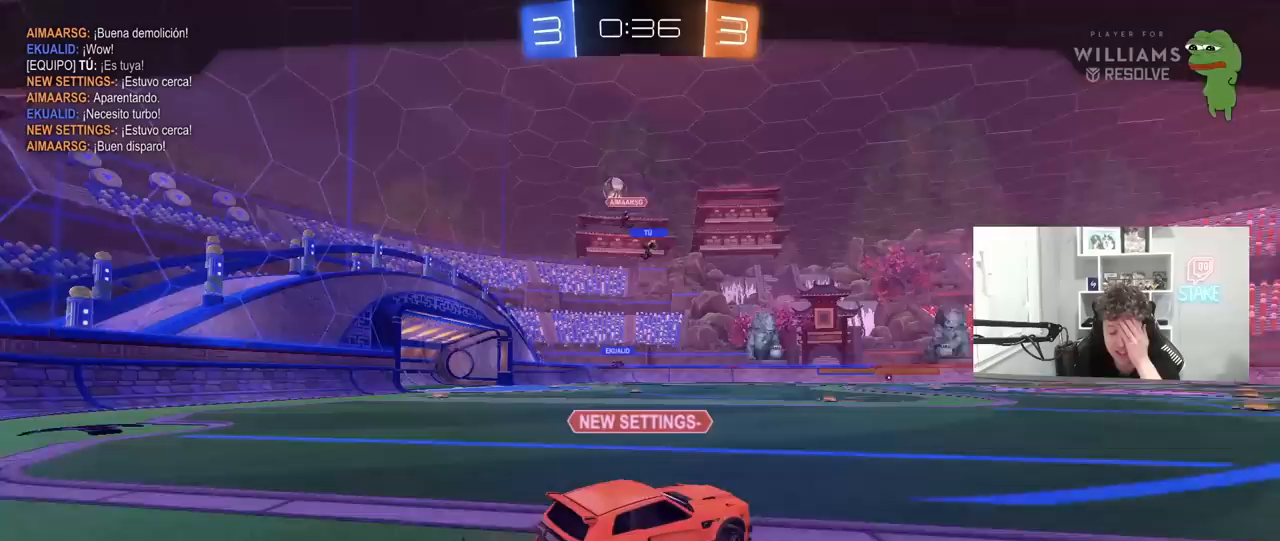
{"keys": [], "mouse": [], "mouse_move": "still", "events": []}
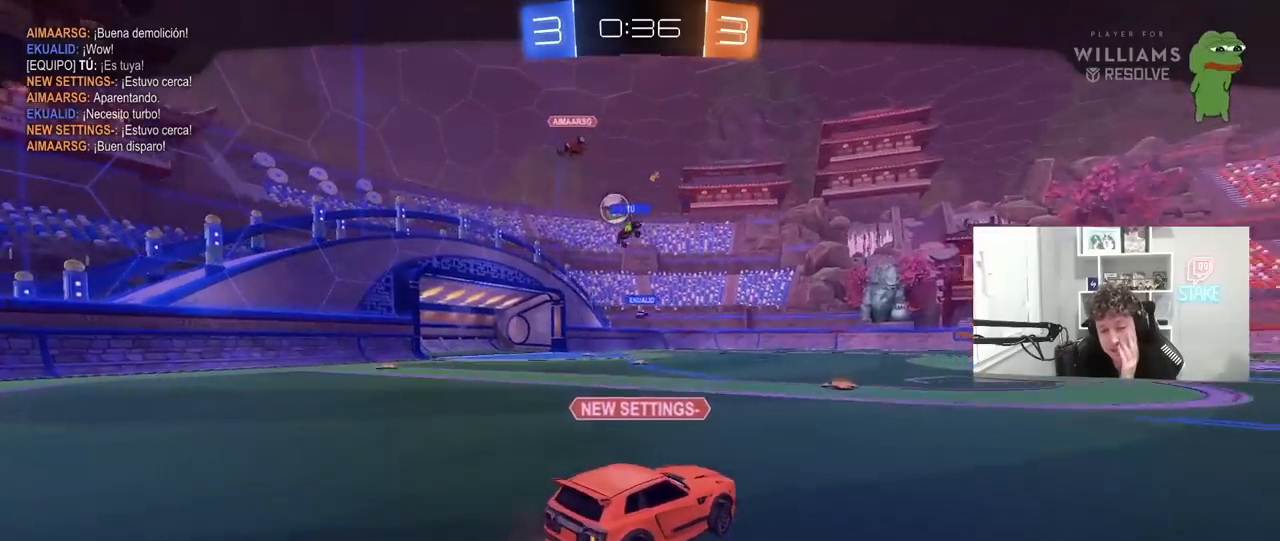
{"keys": [], "mouse": [], "mouse_move": "still", "events": []}
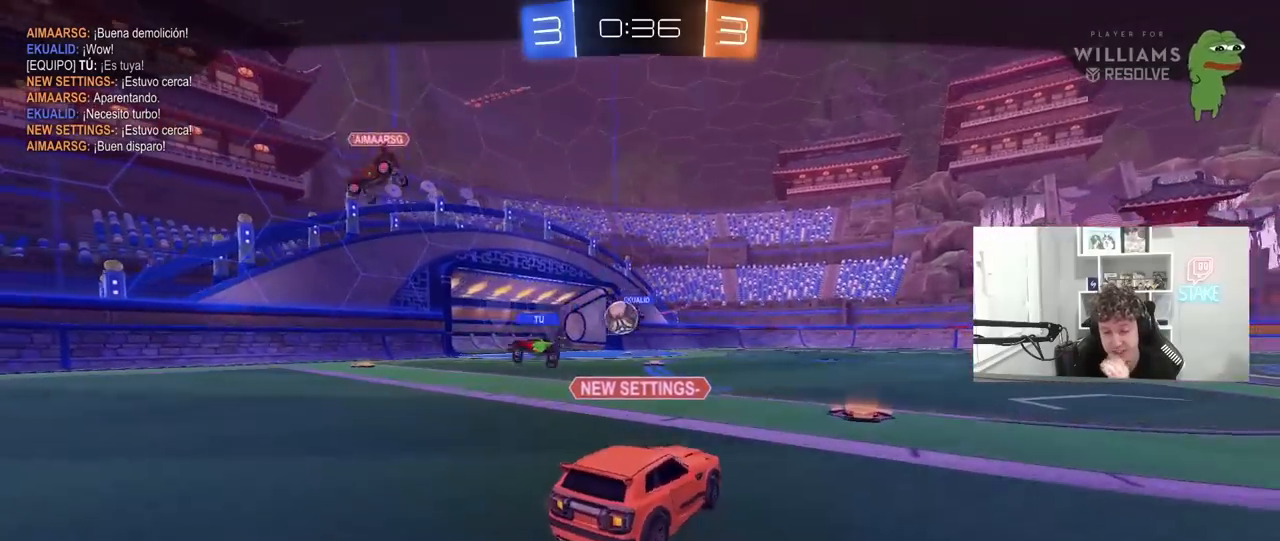
{"keys": [], "mouse": [], "mouse_move": "still", "events": []}
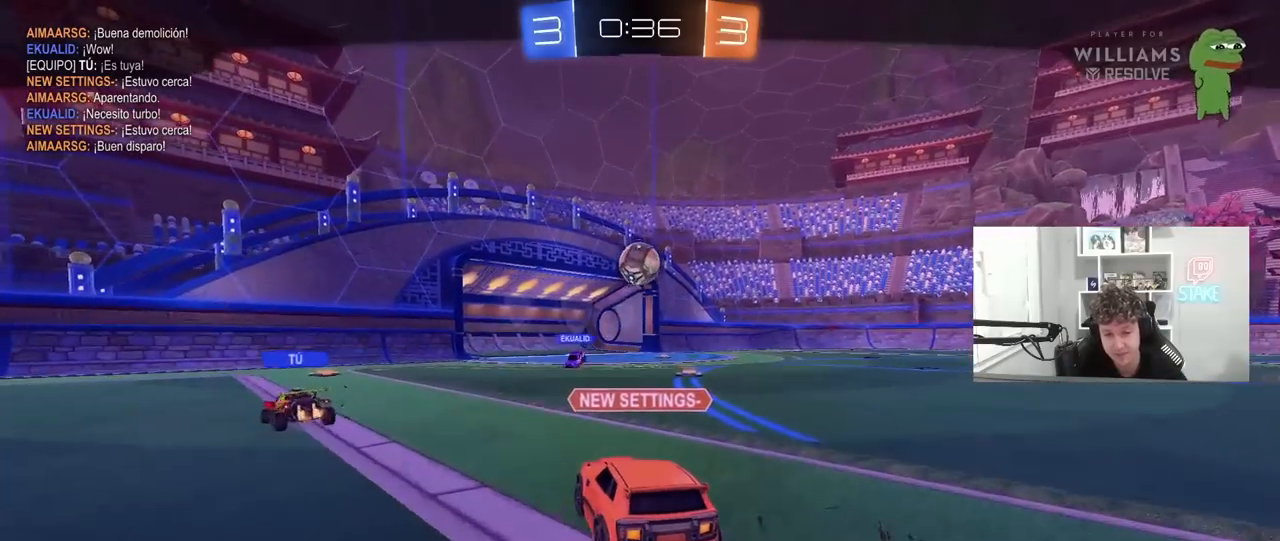
{"keys": [], "mouse": [], "mouse_move": "left", "events": []}
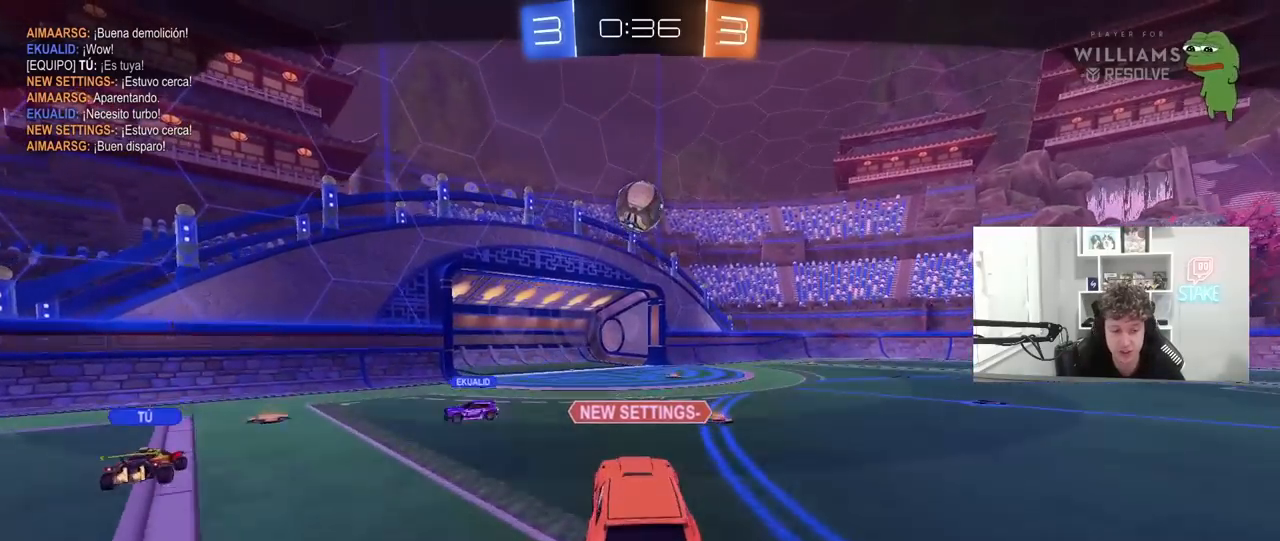
{"keys": [], "mouse": [], "mouse_move": "still", "events": []}
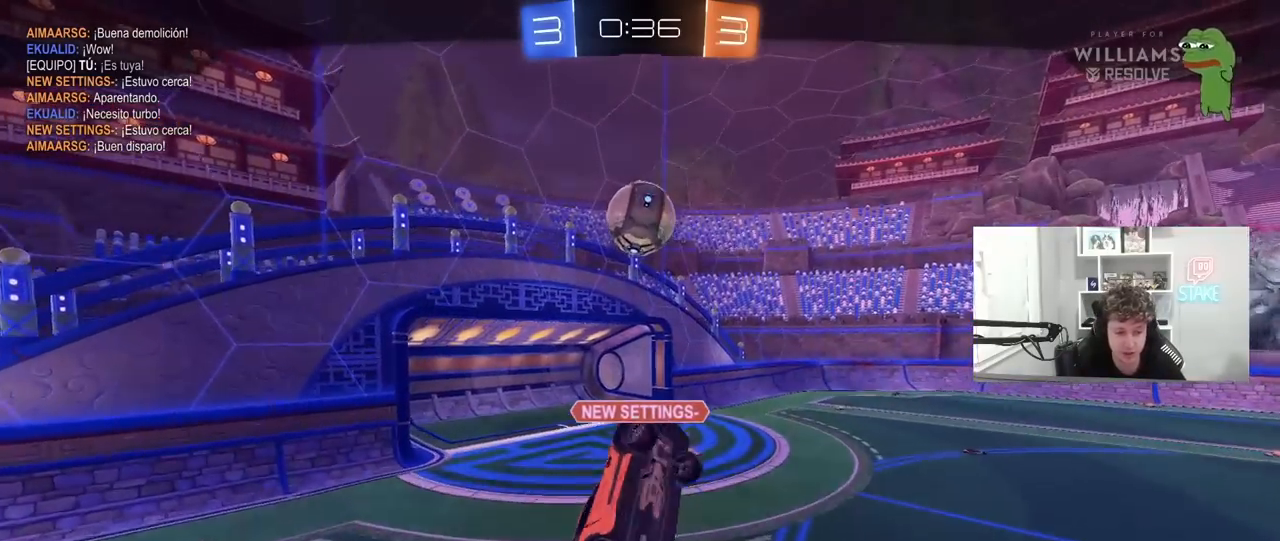
{"keys": [], "mouse": [], "mouse_move": "still", "events": []}
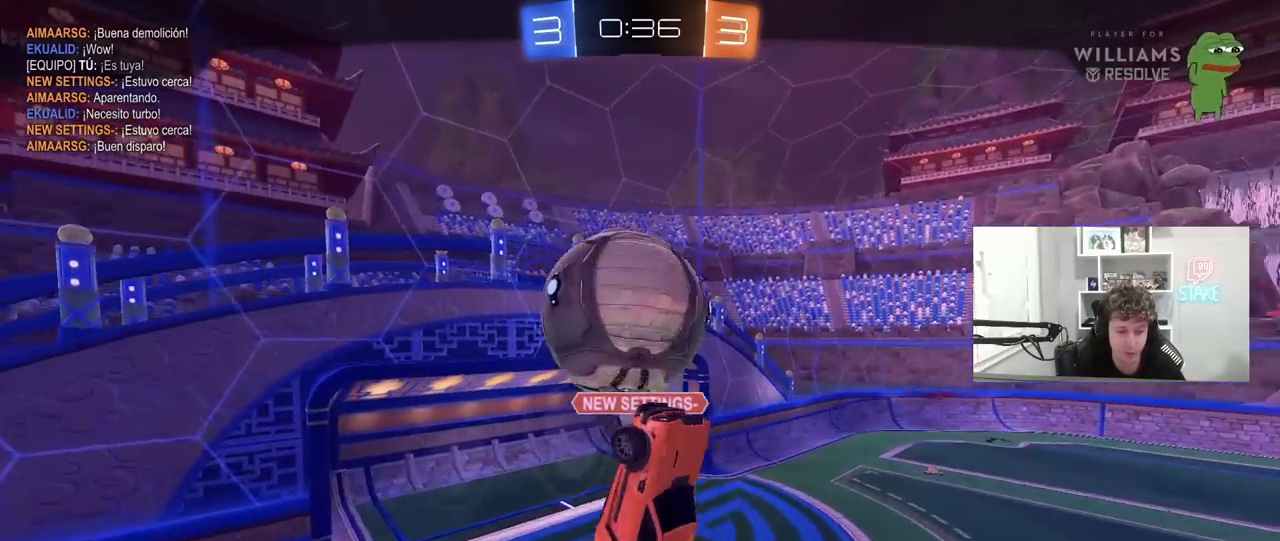
{"keys": [], "mouse": [], "mouse_move": "still", "events": []}
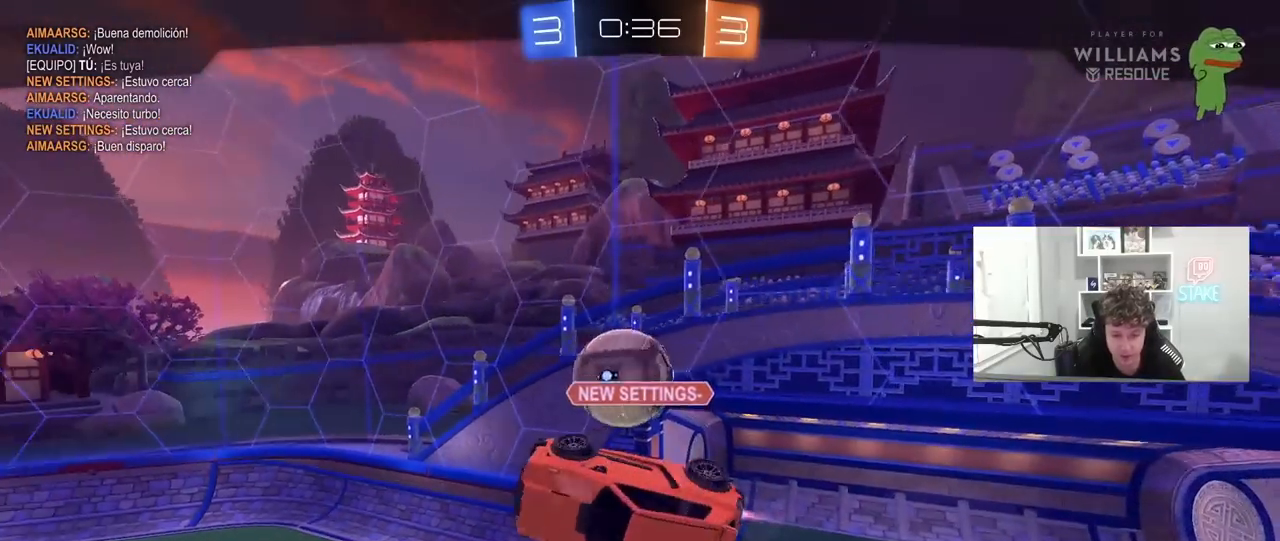
{"keys": [], "mouse": ["right"], "mouse_move": "still", "events": [[367, "mouse_right", "down"]]}
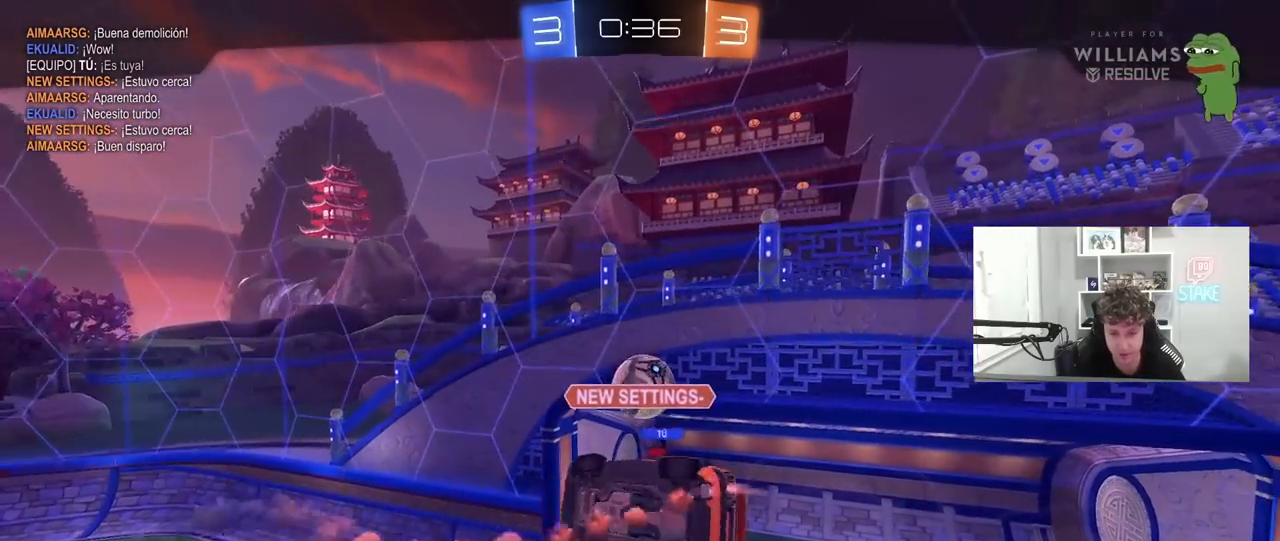
{"keys": [], "mouse": ["right"], "mouse_move": "still", "events": [[117, "mouse_right", "up"], [150, "mouse_right", "down"], [400, "mouse_right", "up"], [483, "mouse_right", "down"]]}
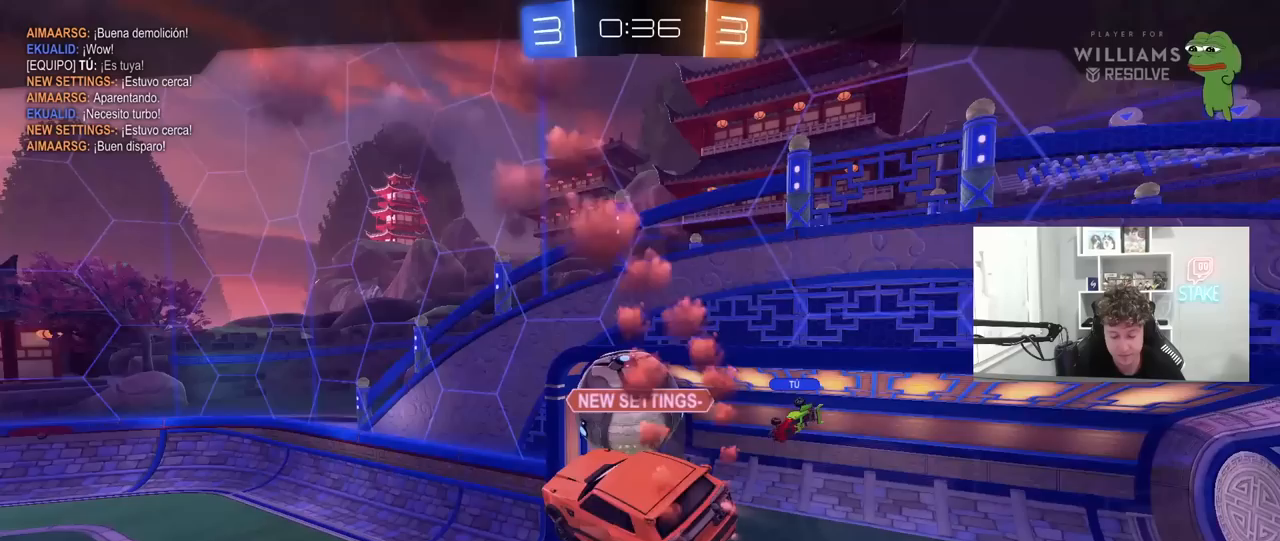
{"keys": [], "mouse": [], "mouse_move": "still", "events": [[217, "mouse_right", "up"], [317, "mouse_right", "down"], [500, "mouse_right", "up"]]}
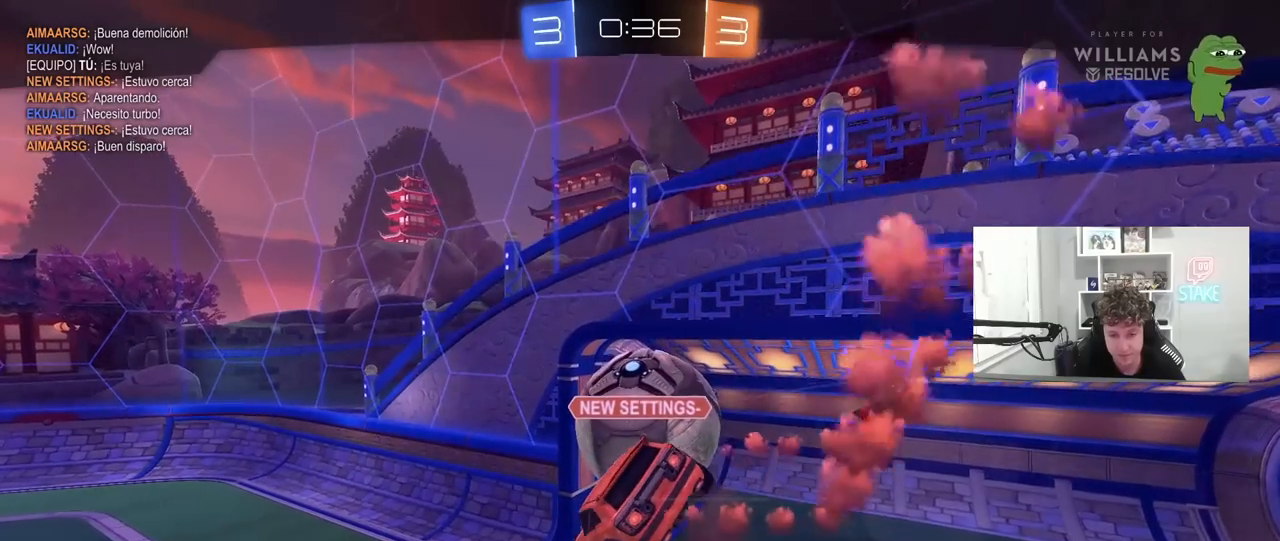
{"keys": [], "mouse": ["right"], "mouse_move": "still", "events": [[100, "mouse_right", "down"]]}
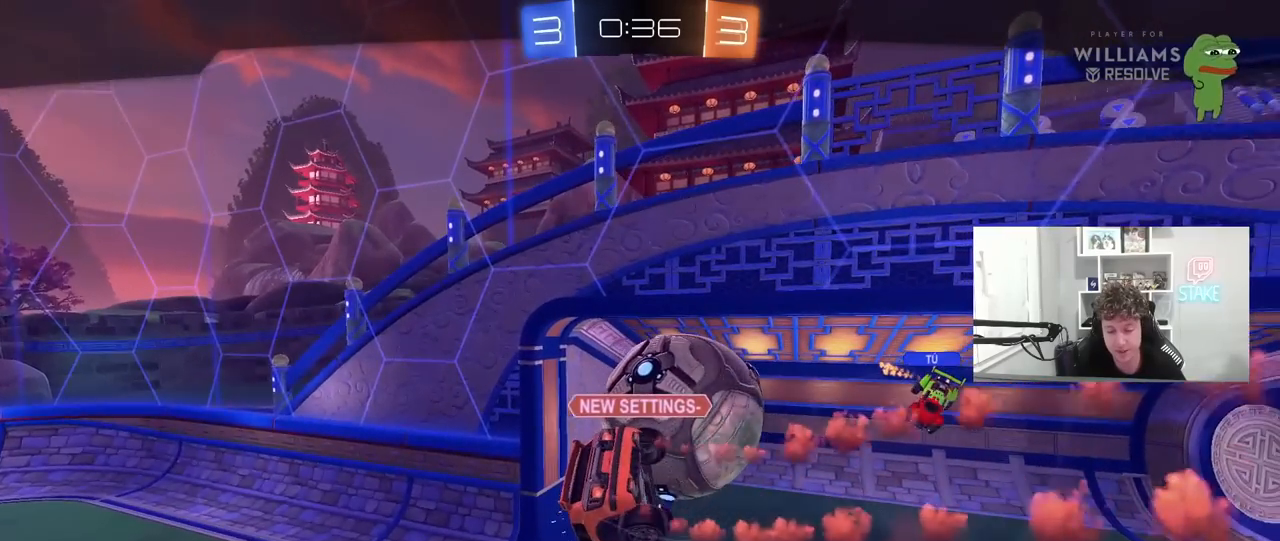
{"keys": [], "mouse": [], "mouse_move": "still", "events": [[67, "mouse_right", "up"]]}
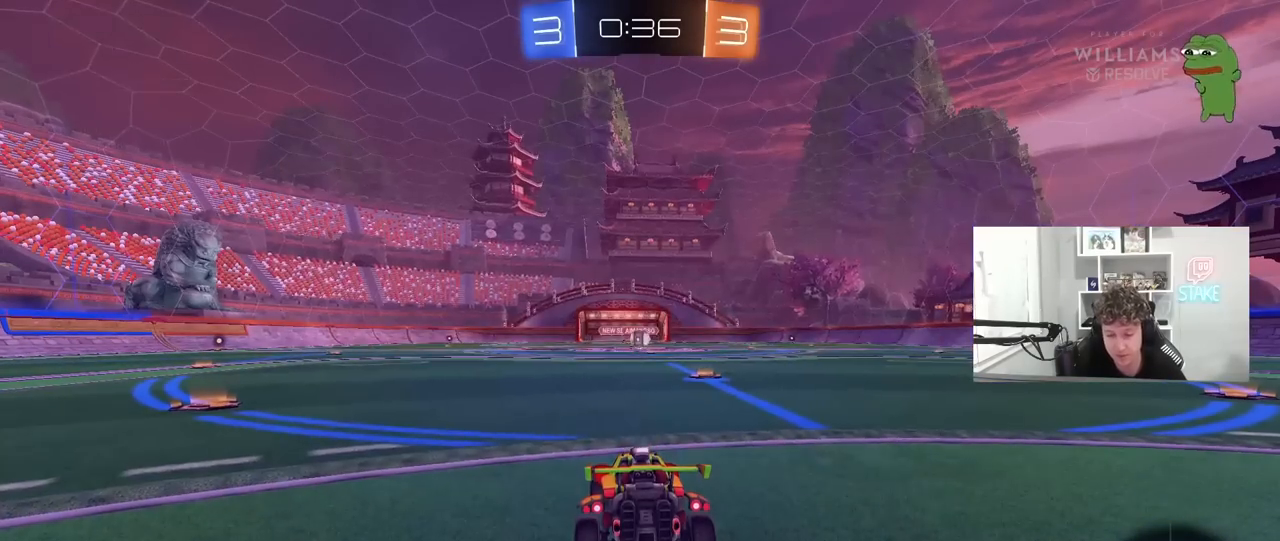
{"keys": [], "mouse": [], "mouse_move": "still", "events": [[33, "tab", "down"], [117, "tab", "up"]]}
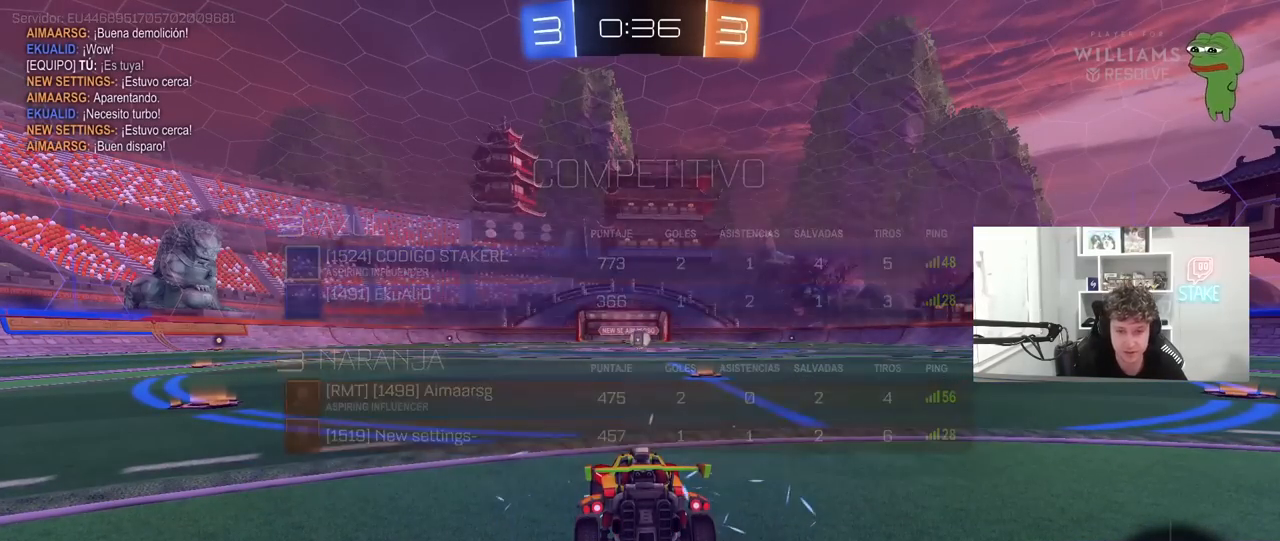
{"keys": [], "mouse": [], "mouse_move": "still", "events": [[183, "tab", "down"], [467, "tab", "up"]]}